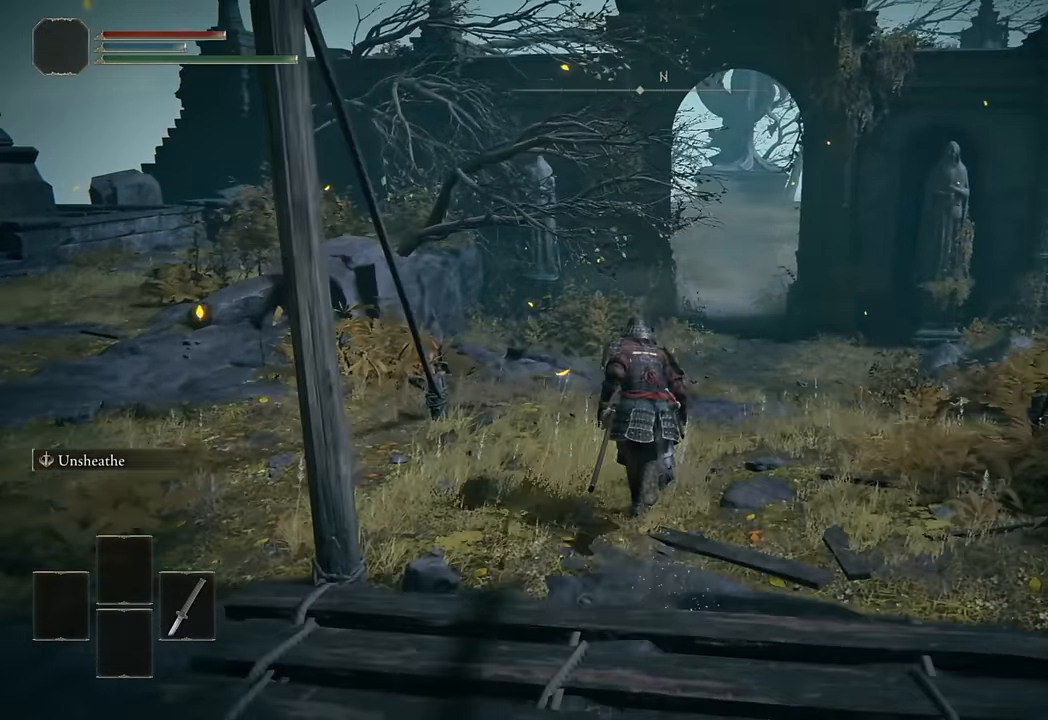
Gameplay with a controller (PlayStation layout); each line is a JSON object with the inputs held at the frame after it. "button_events" lists button changes between this image and that frame as [ms after this image, input, new state], when the widget could be followed in between (sticks are given only as held states).
{"buttons": ["CIRCLE"], "left_stick": "up", "right_stick": "center", "button_events": []}
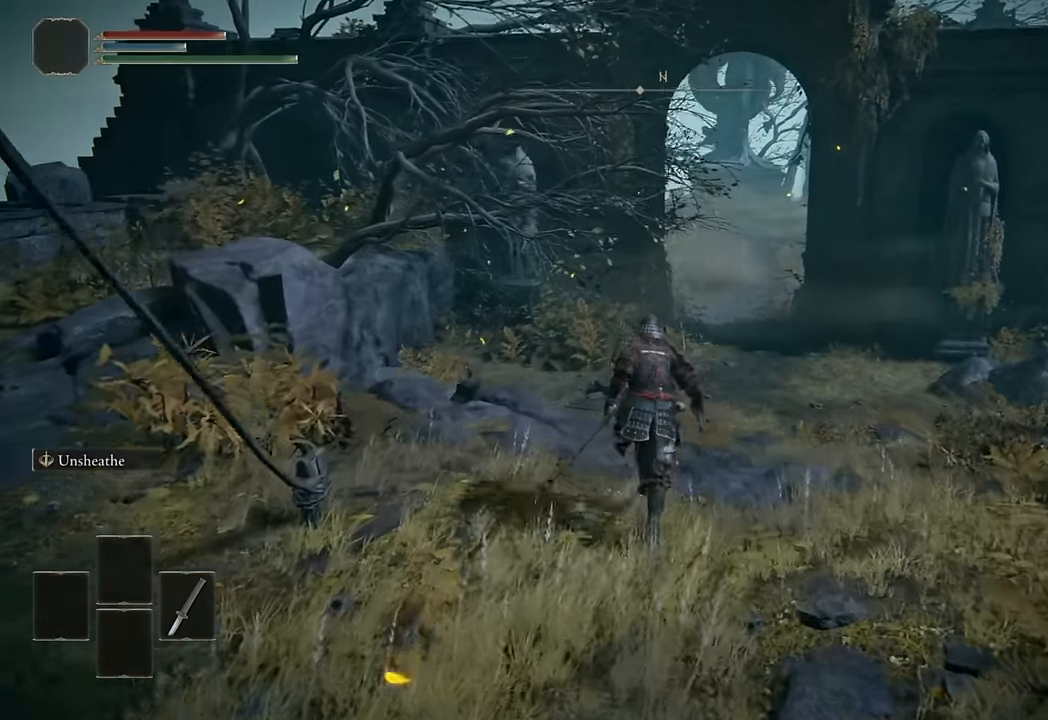
{"buttons": ["CIRCLE"], "left_stick": "up", "right_stick": "center", "button_events": []}
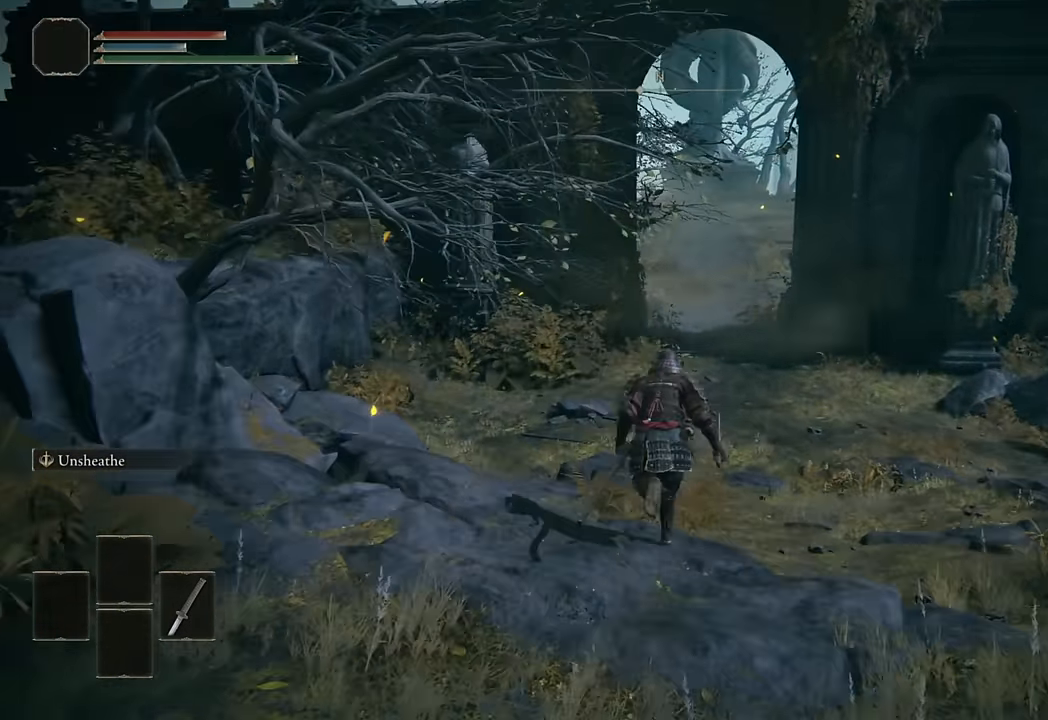
{"buttons": ["CIRCLE"], "left_stick": "up", "right_stick": "center", "button_events": []}
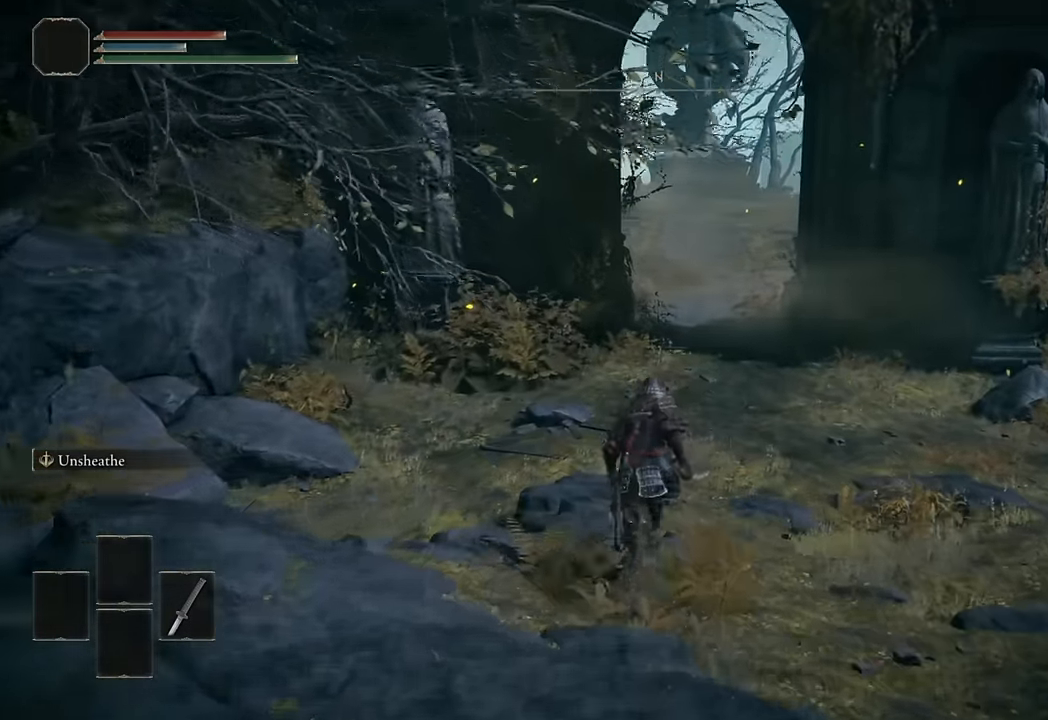
{"buttons": ["CIRCLE"], "left_stick": "up", "right_stick": "center", "button_events": []}
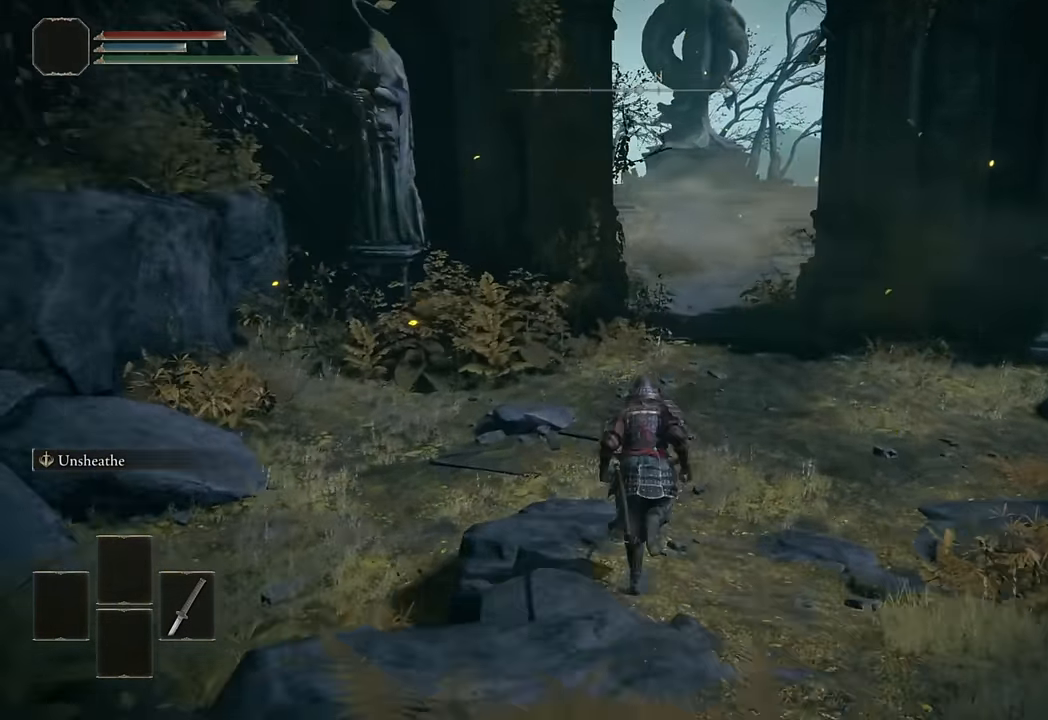
{"buttons": ["CIRCLE"], "left_stick": "up", "right_stick": "center", "button_events": []}
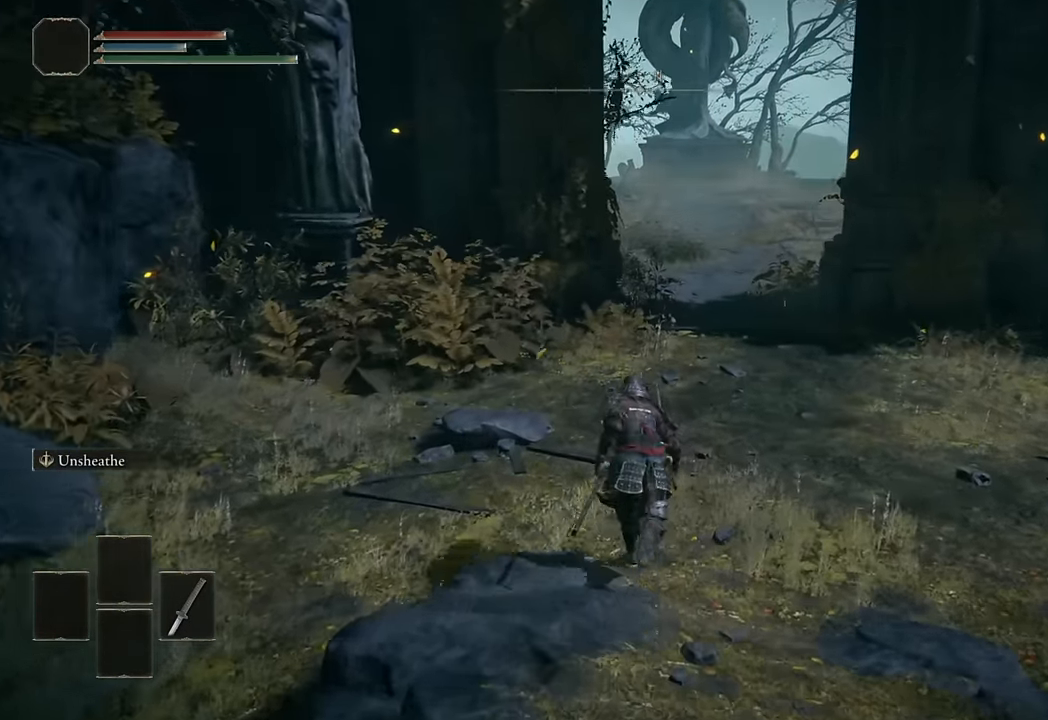
{"buttons": ["CIRCLE"], "left_stick": "up", "right_stick": "center", "button_events": []}
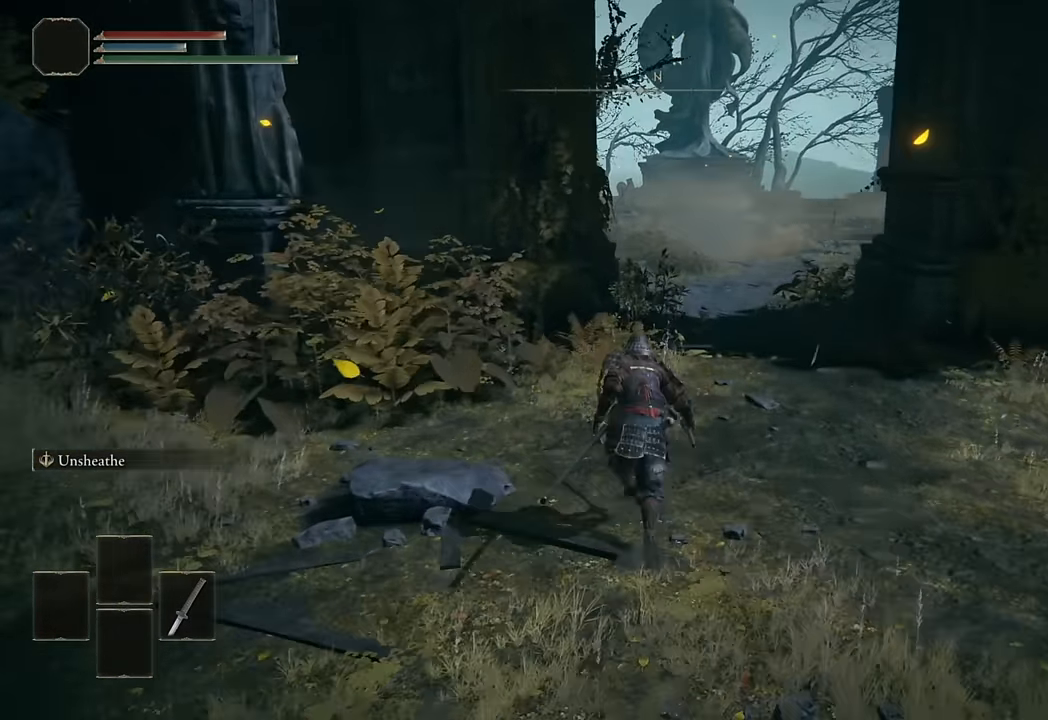
{"buttons": ["CIRCLE"], "left_stick": "up", "right_stick": "center", "button_events": []}